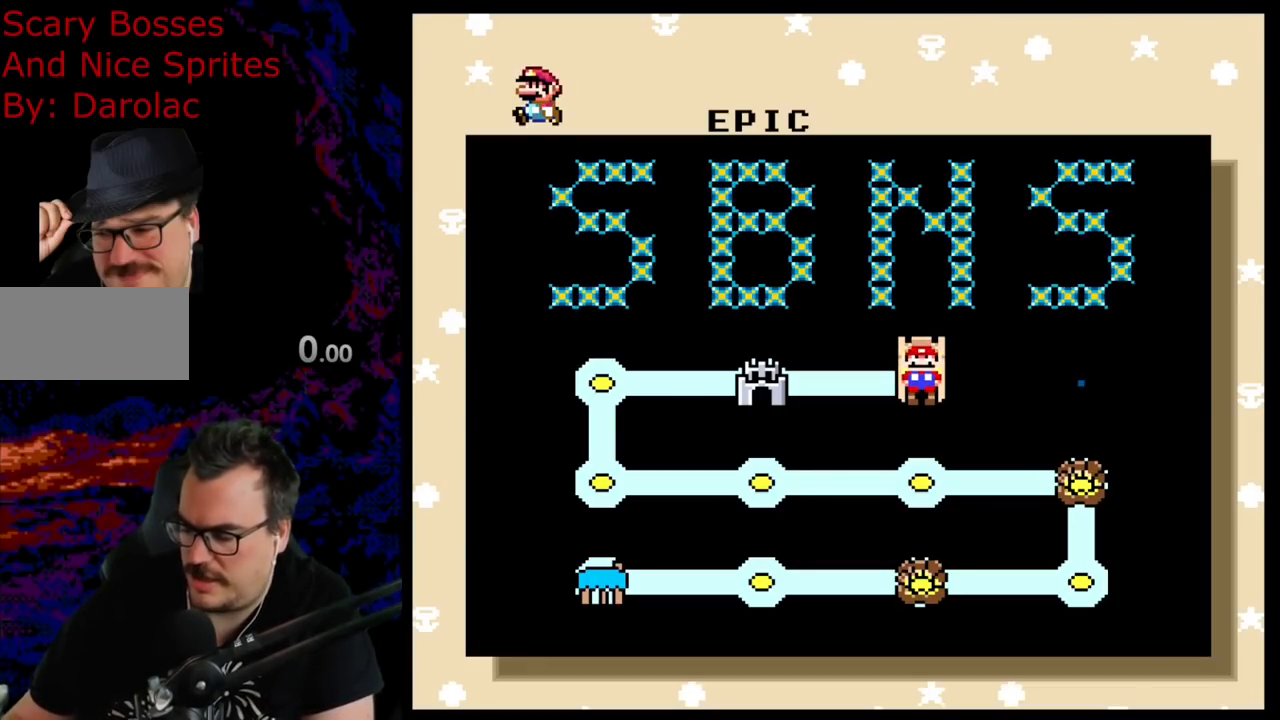
Gameplay with a controller (Nintendo layout); each line is a JSON object with the inputs held at the frame after it. "events" lists button and stick changes between this image and that frame as [ms after this image, input, new state], when the widget could be followed in between. Not read: L3 R3.
{"buttons": [], "events": [[83, "B", "down"], [183, "B", "up"]]}
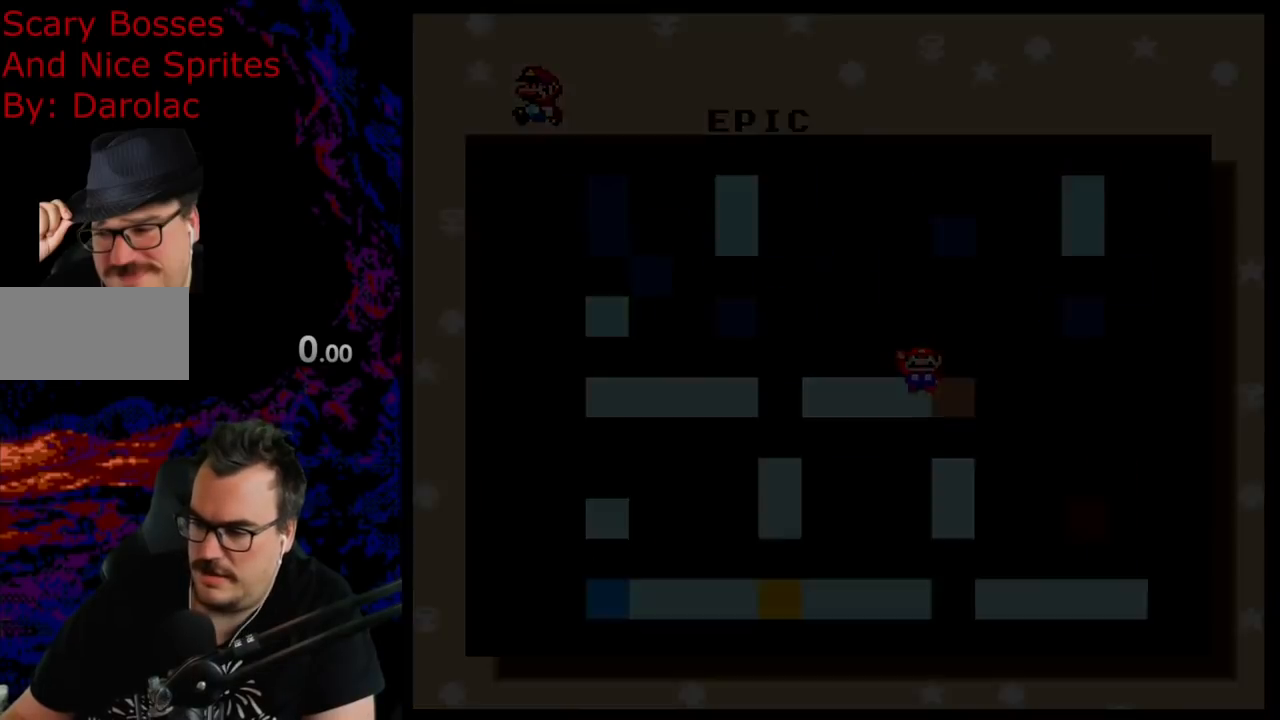
{"buttons": [], "events": []}
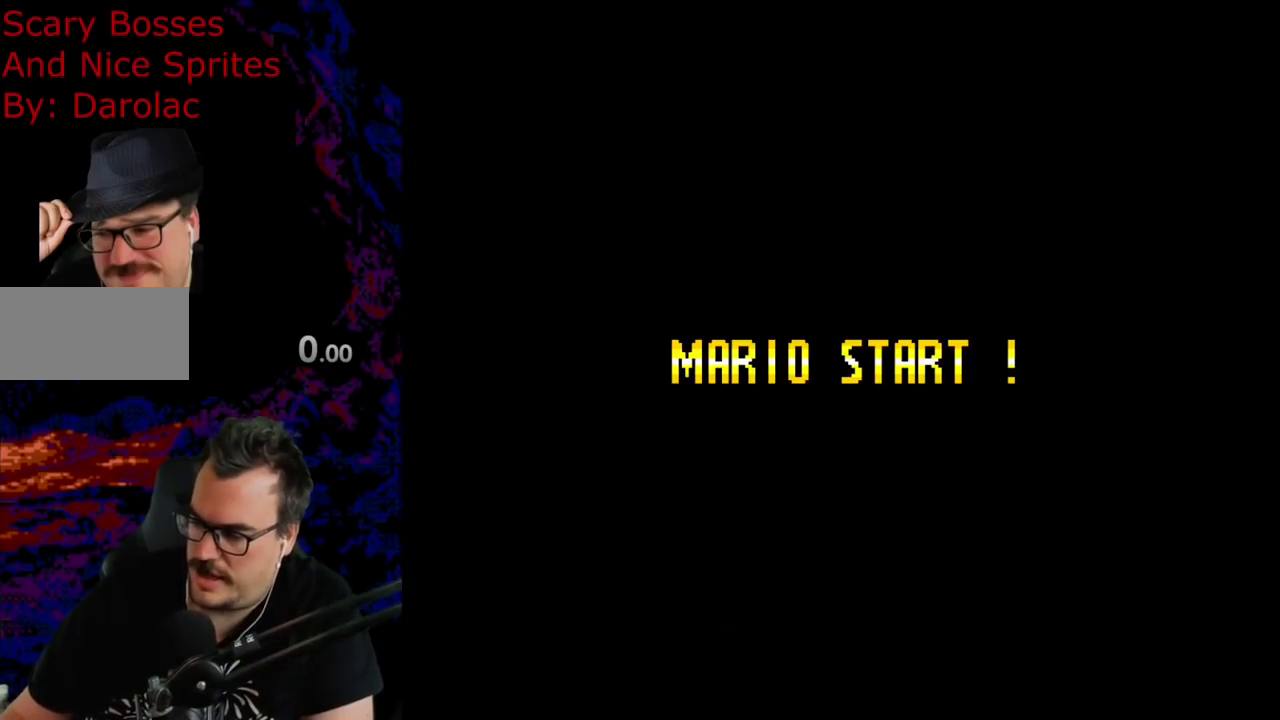
{"buttons": [], "events": []}
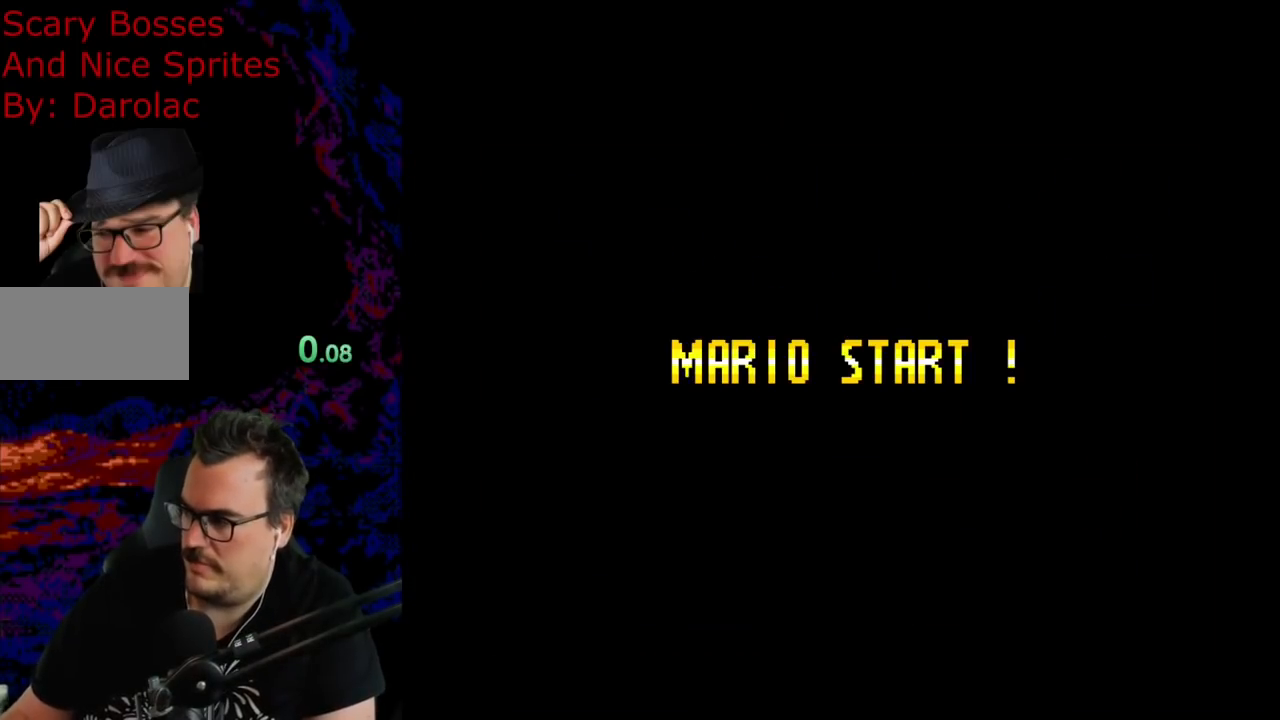
{"buttons": [], "events": []}
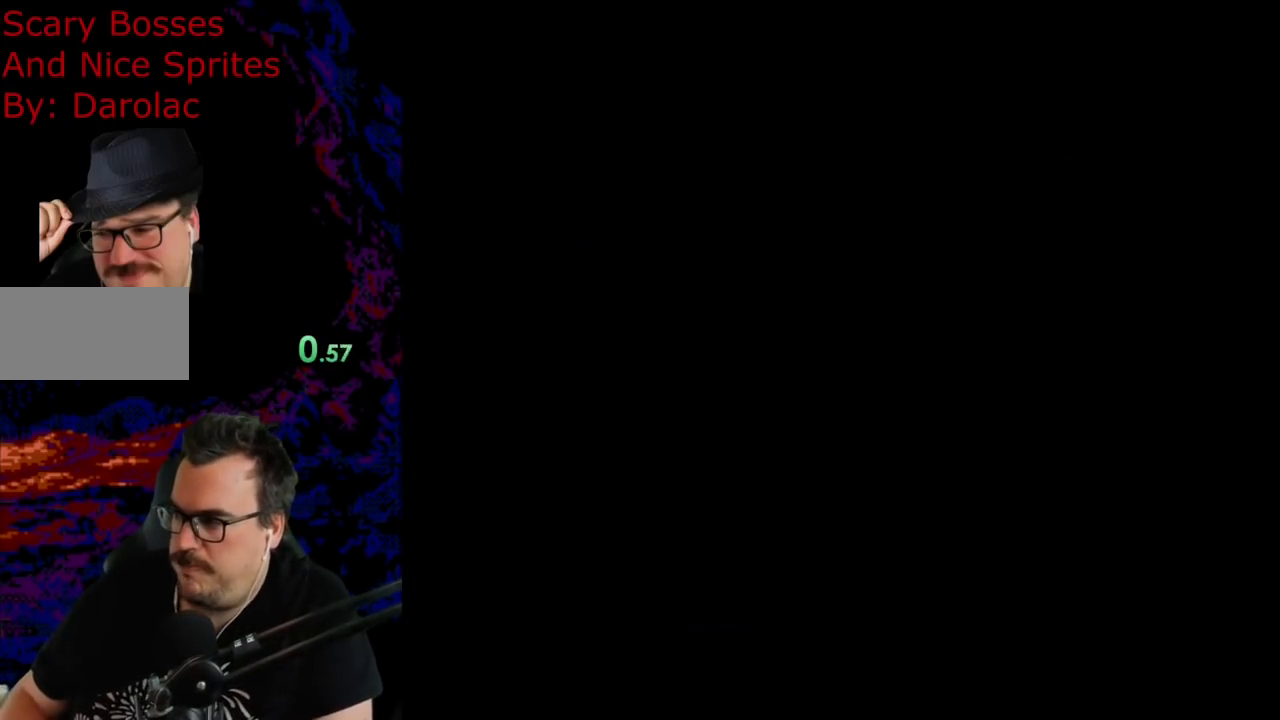
{"buttons": [], "events": []}
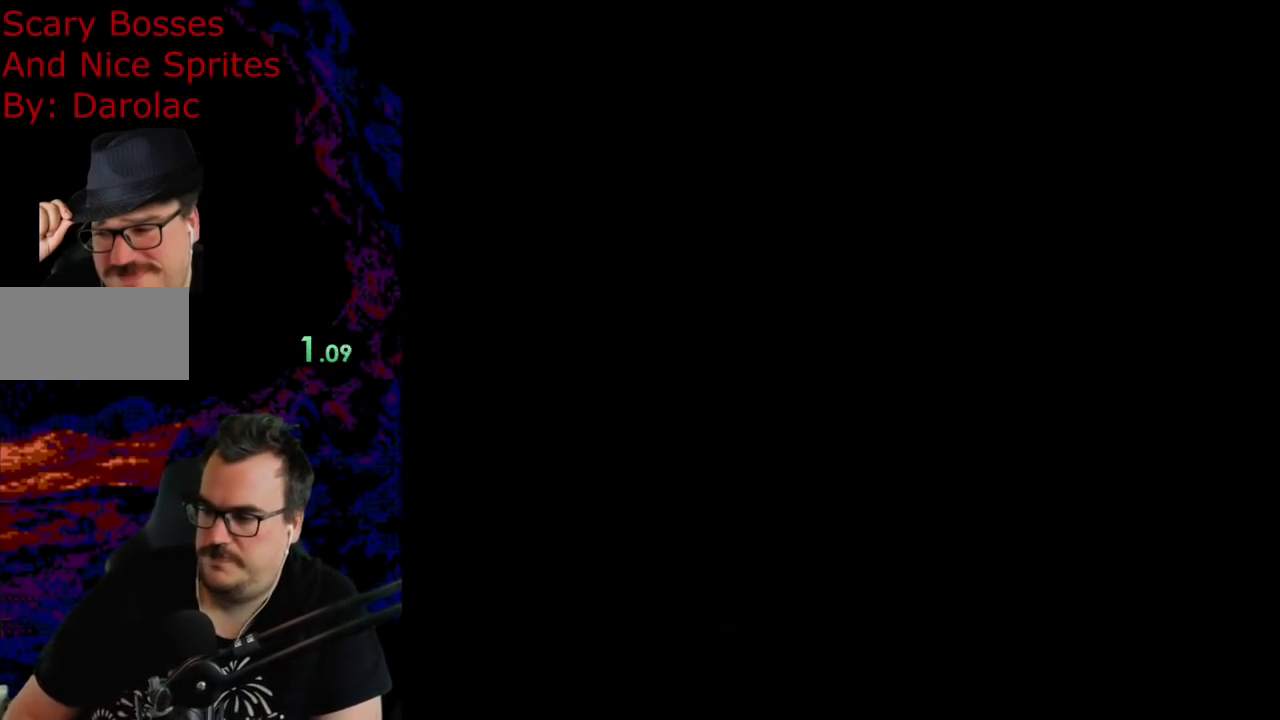
{"buttons": ["Y"], "events": [[300, "Y", "down"]]}
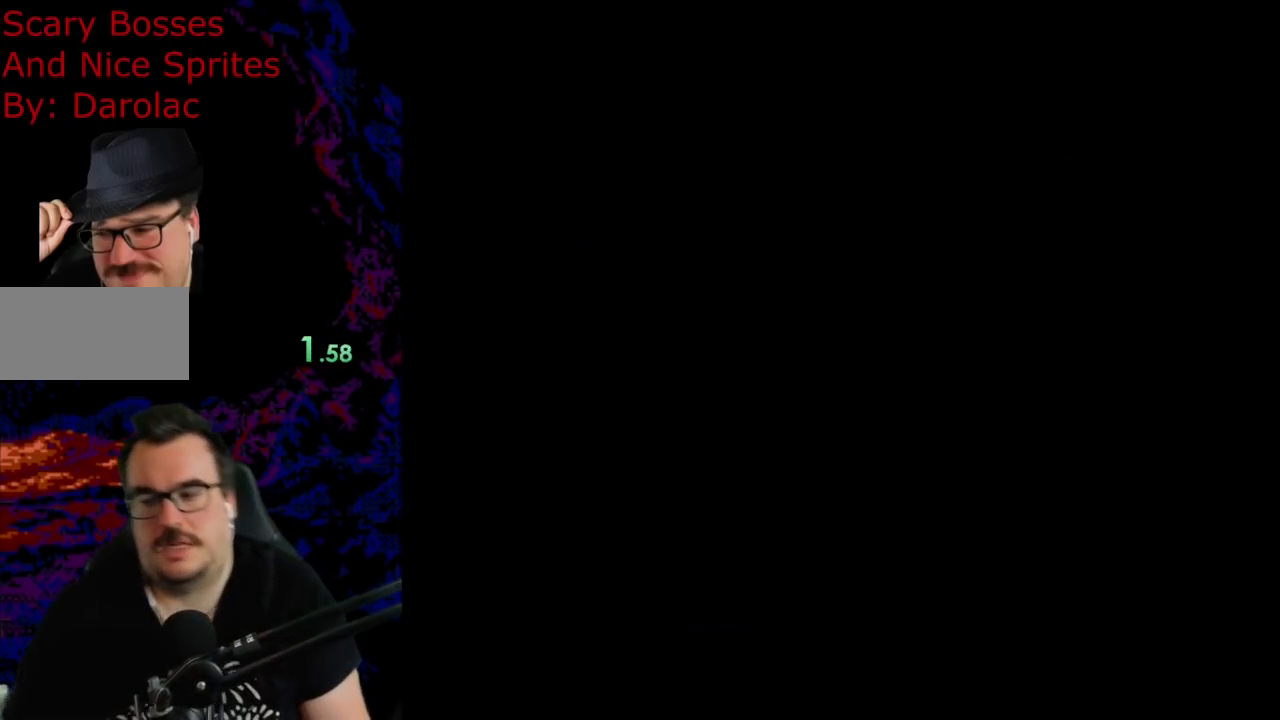
{"buttons": ["Y"], "events": [[150, "Y", "up"], [333, "Y", "down"]]}
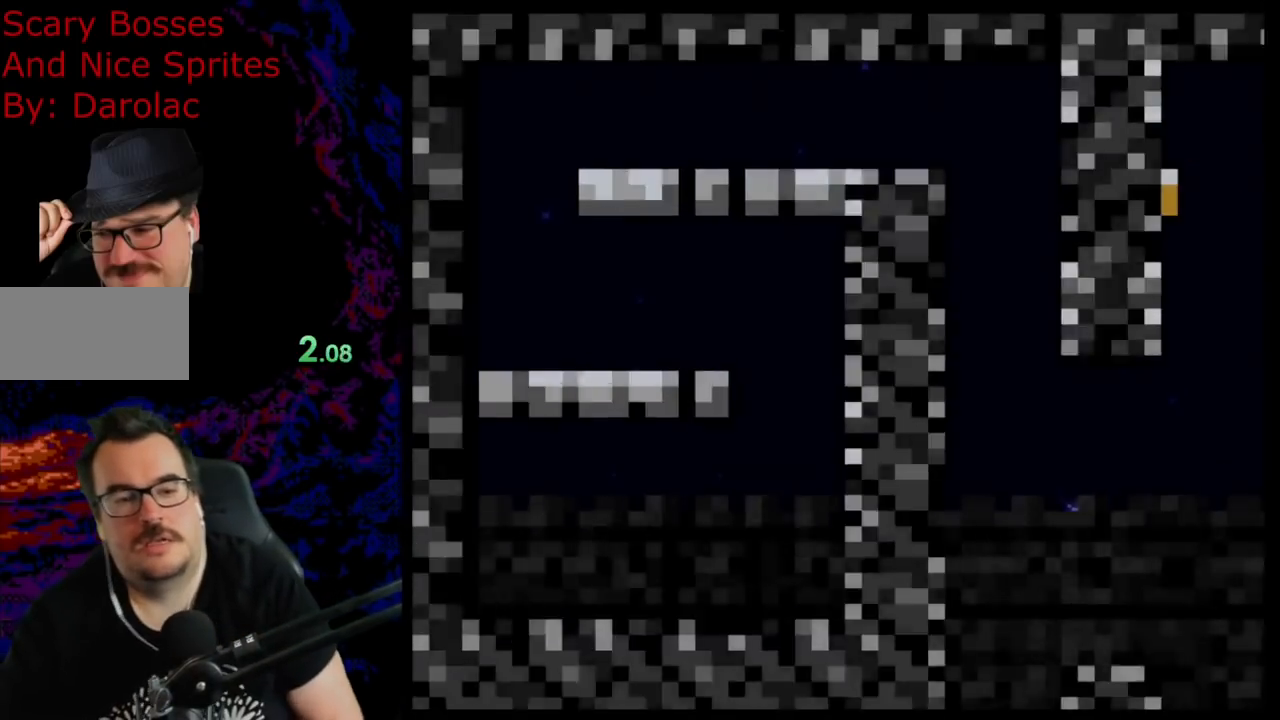
{"buttons": ["Y"], "events": []}
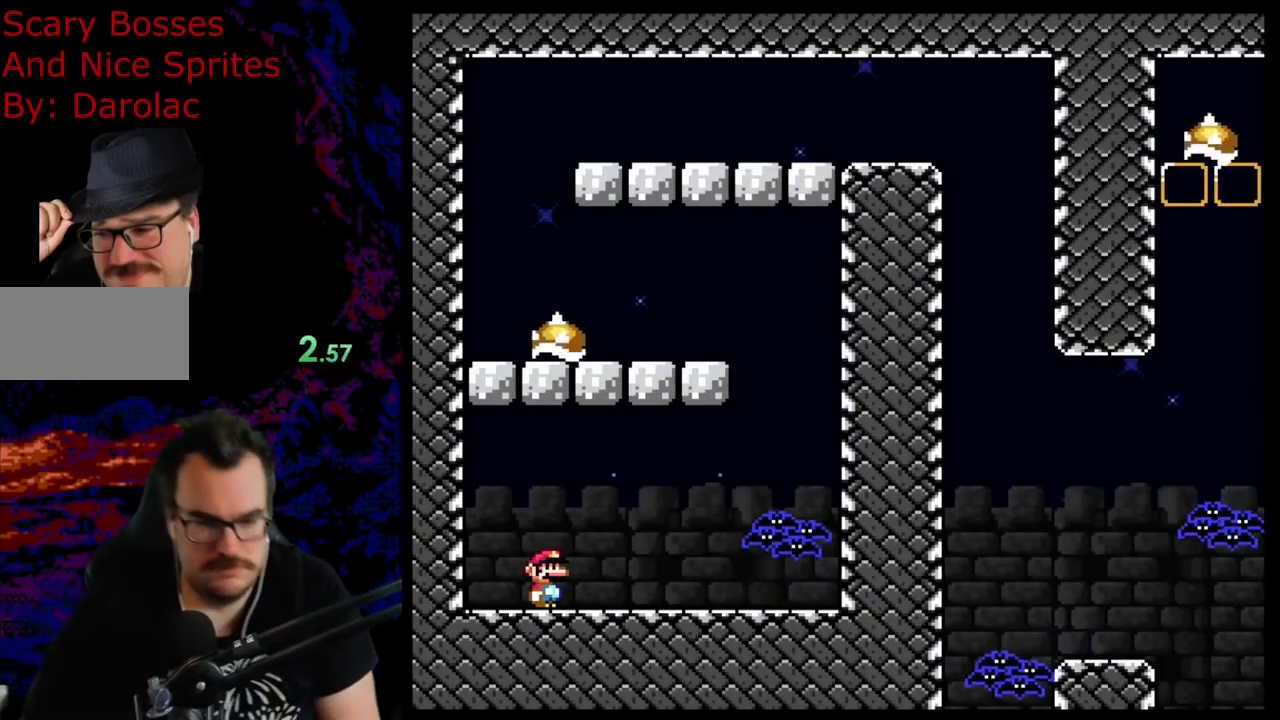
{"buttons": ["Y"], "events": []}
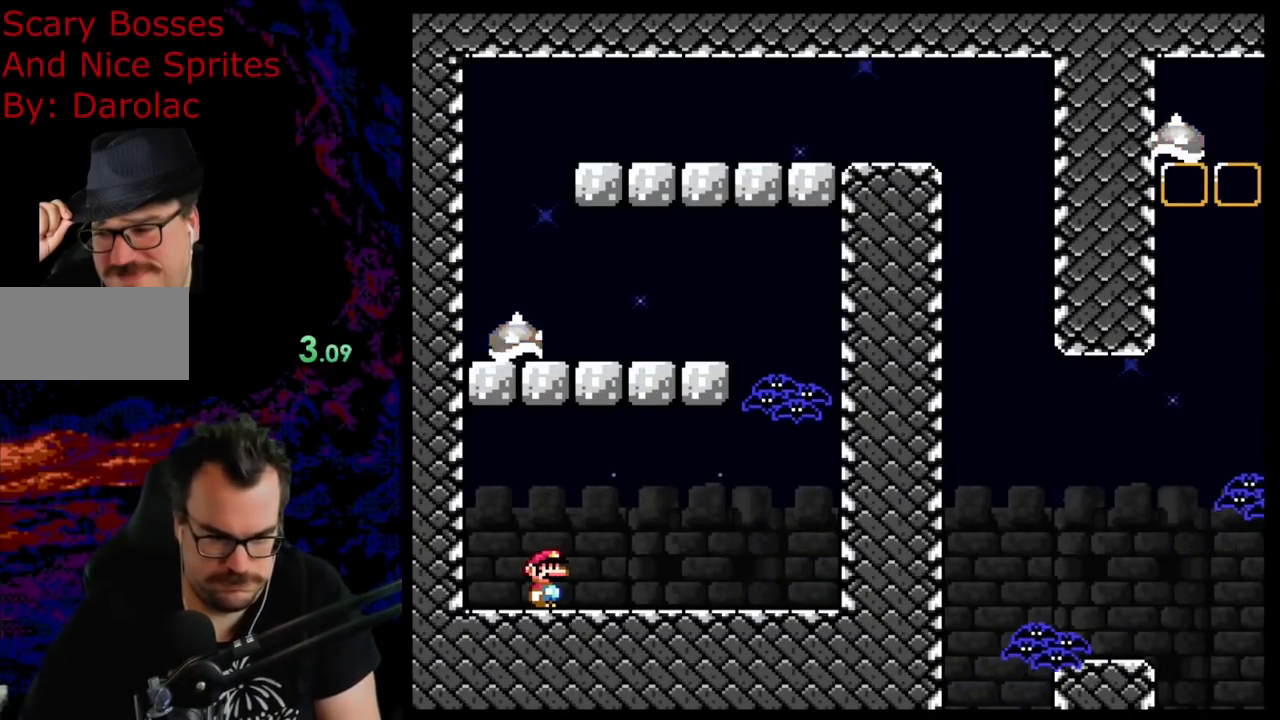
{"buttons": ["Y"], "events": [[233, "DPAD_RIGHT", "down"], [300, "DPAD_RIGHT", "up"]]}
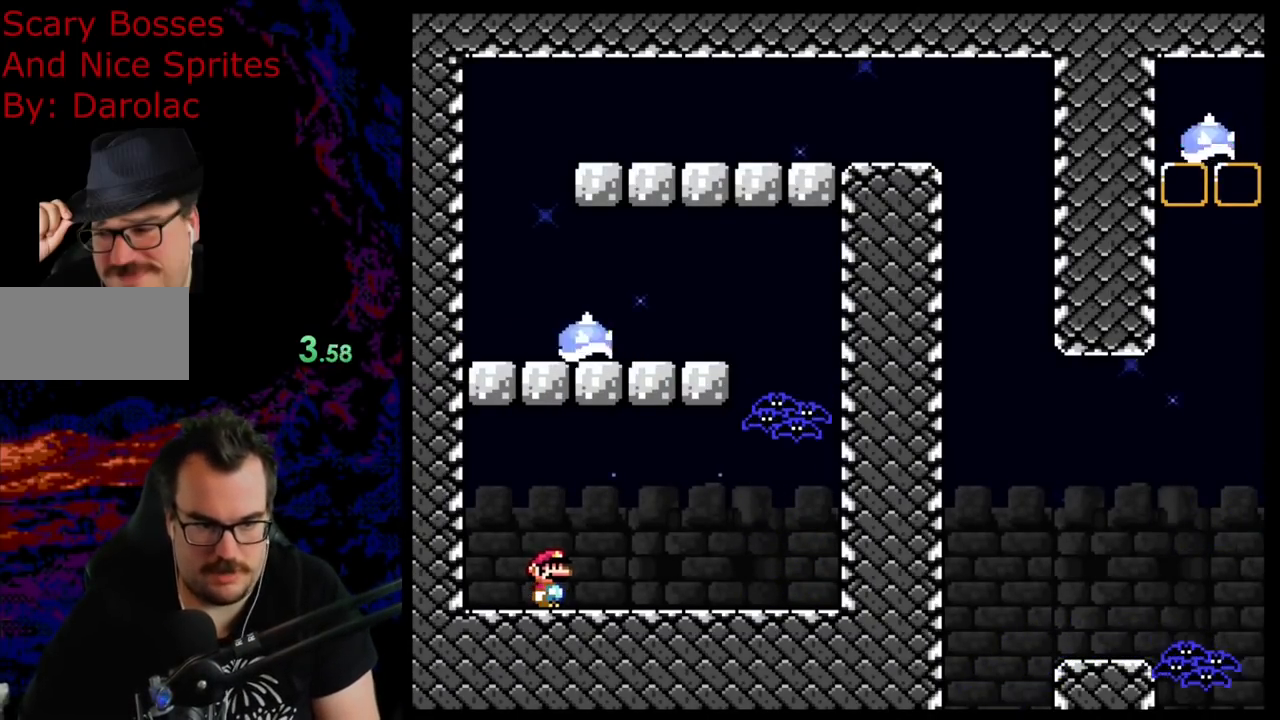
{"buttons": ["X", "DPAD_RIGHT"], "events": [[33, "DPAD_RIGHT", "down"], [117, "Y", "up"], [133, "X", "down"], [350, "A", "down"], [500, "A", "up"]]}
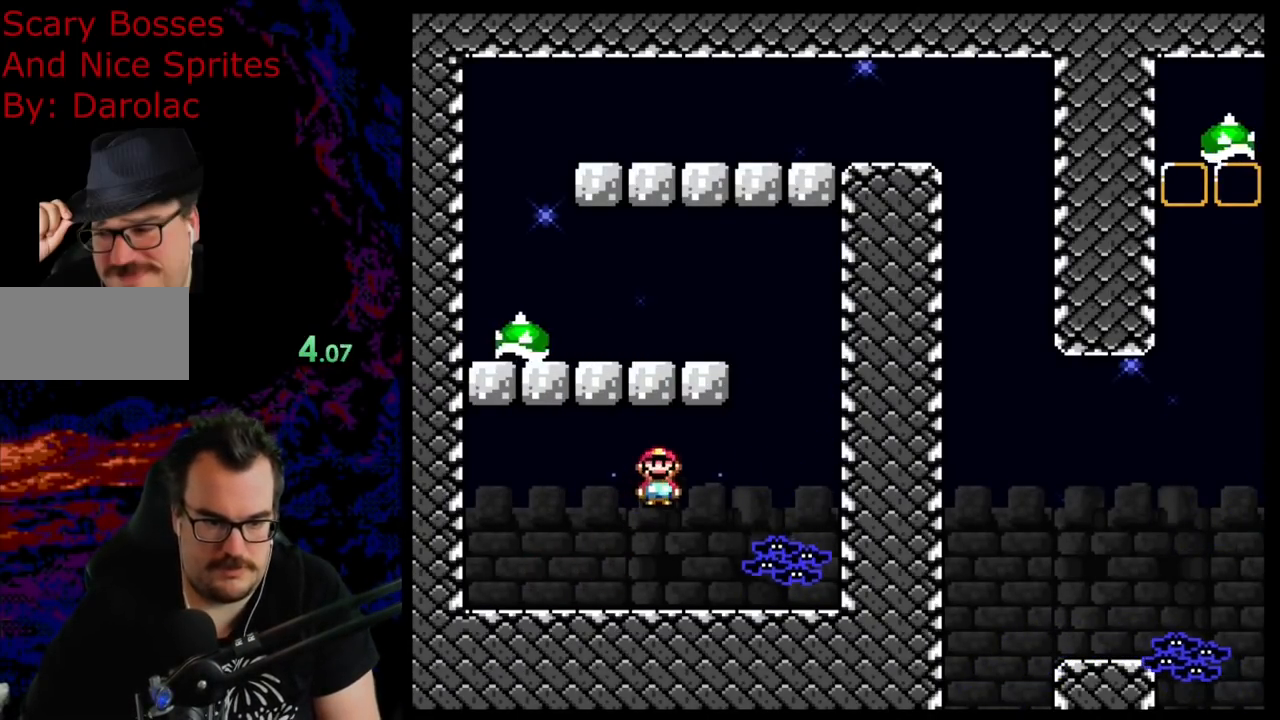
{"buttons": ["A", "X"], "events": [[217, "A", "down"], [433, "DPAD_RIGHT", "up"]]}
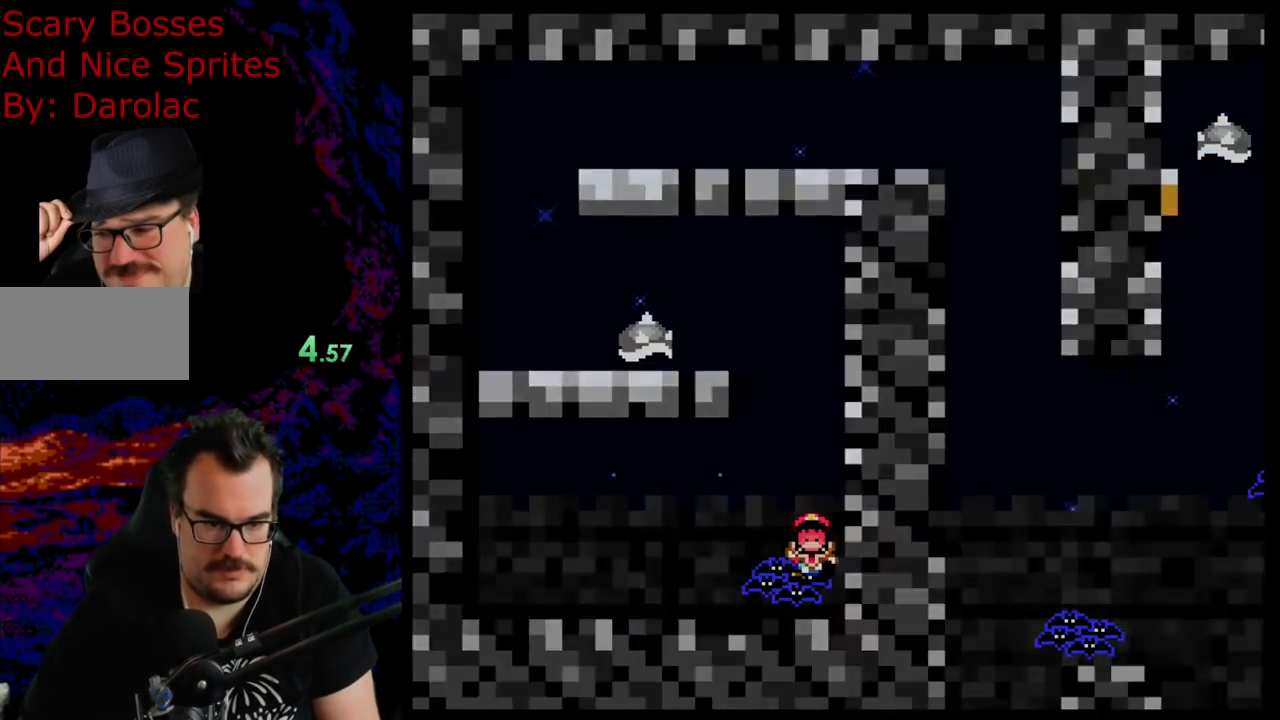
{"buttons": [], "events": [[133, "A", "up"], [267, "X", "up"]]}
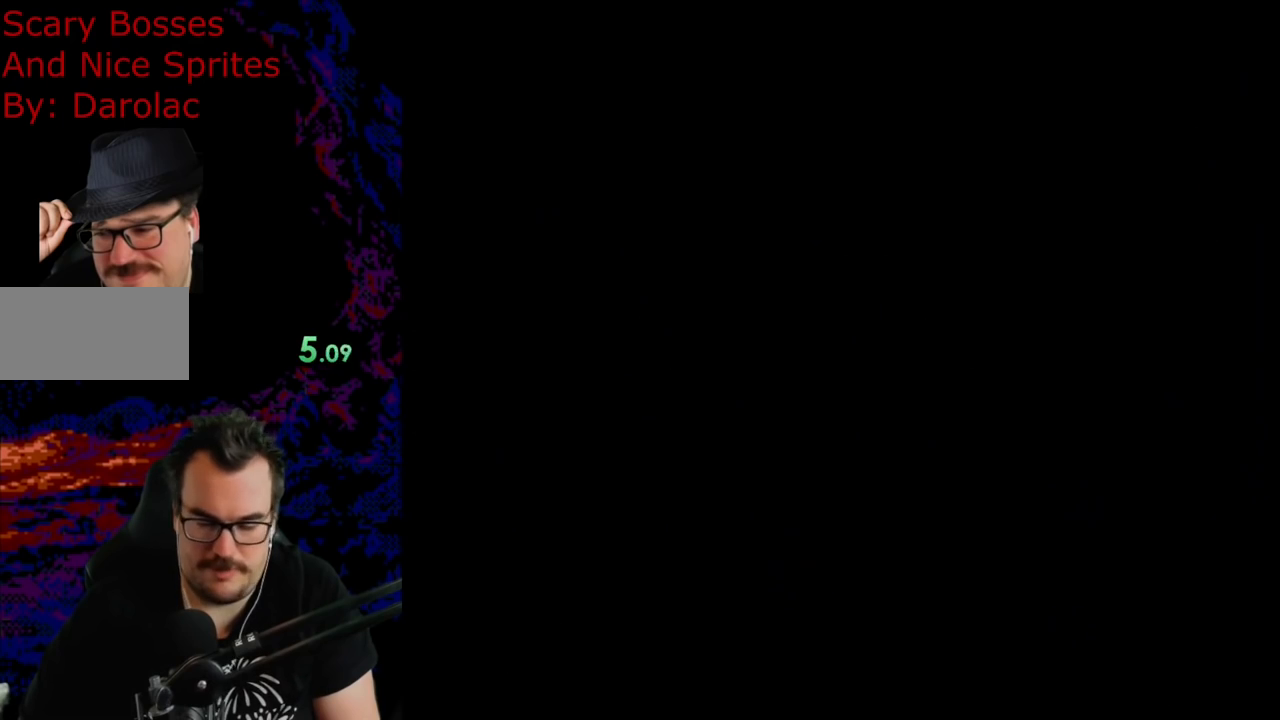
{"buttons": [], "events": []}
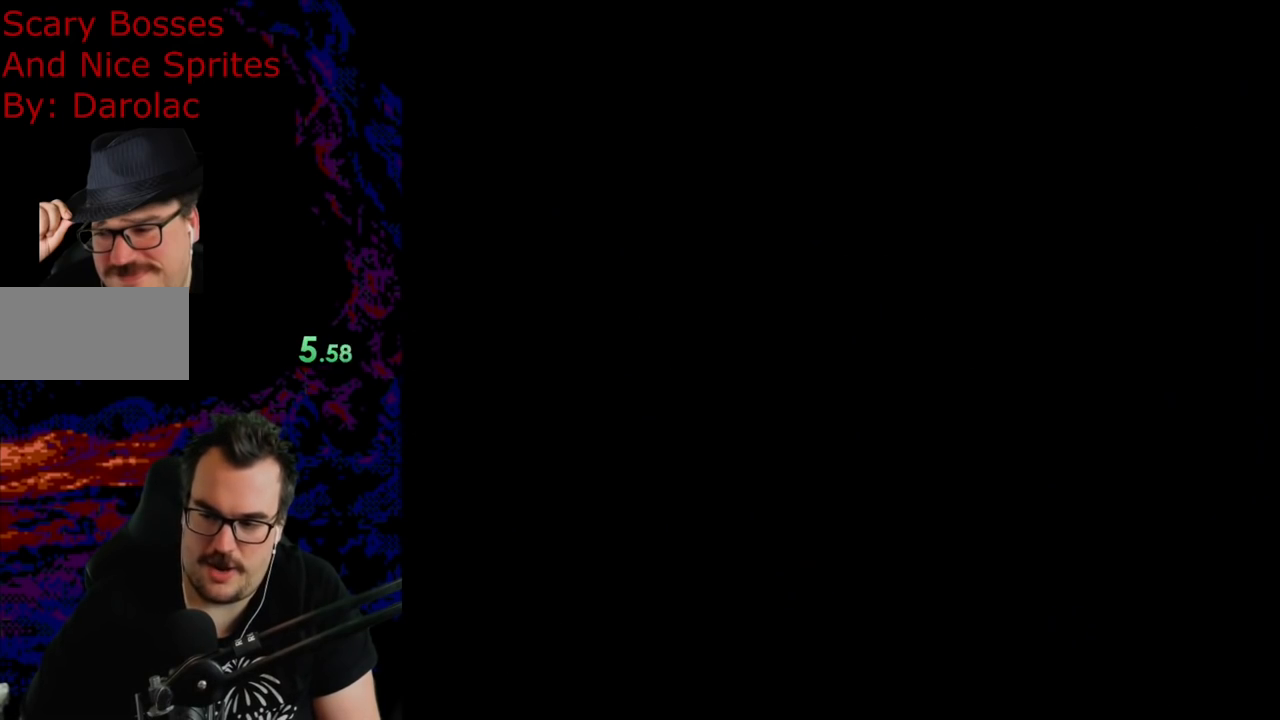
{"buttons": ["DPAD_RIGHT"], "events": [[50, "DPAD_RIGHT", "down"], [200, "Y", "down"], [500, "Y", "up"]]}
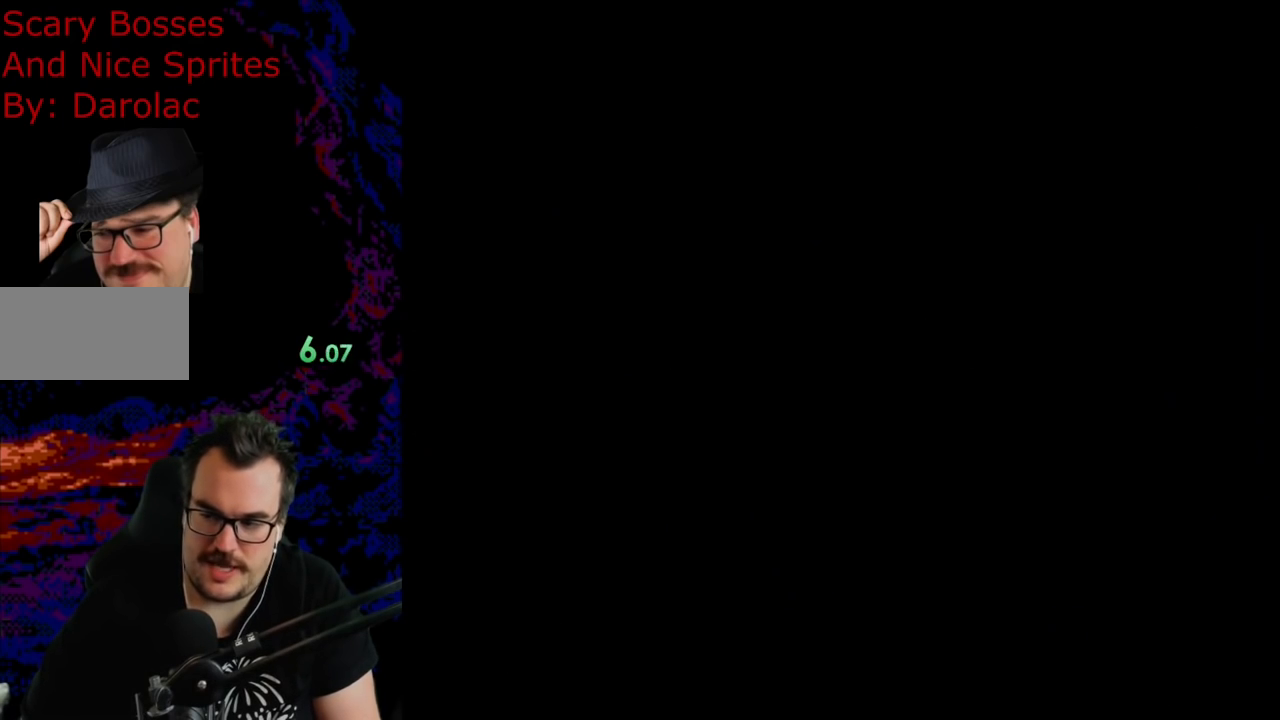
{"buttons": ["DPAD_RIGHT"], "events": [[67, "X", "down"], [433, "X", "up"]]}
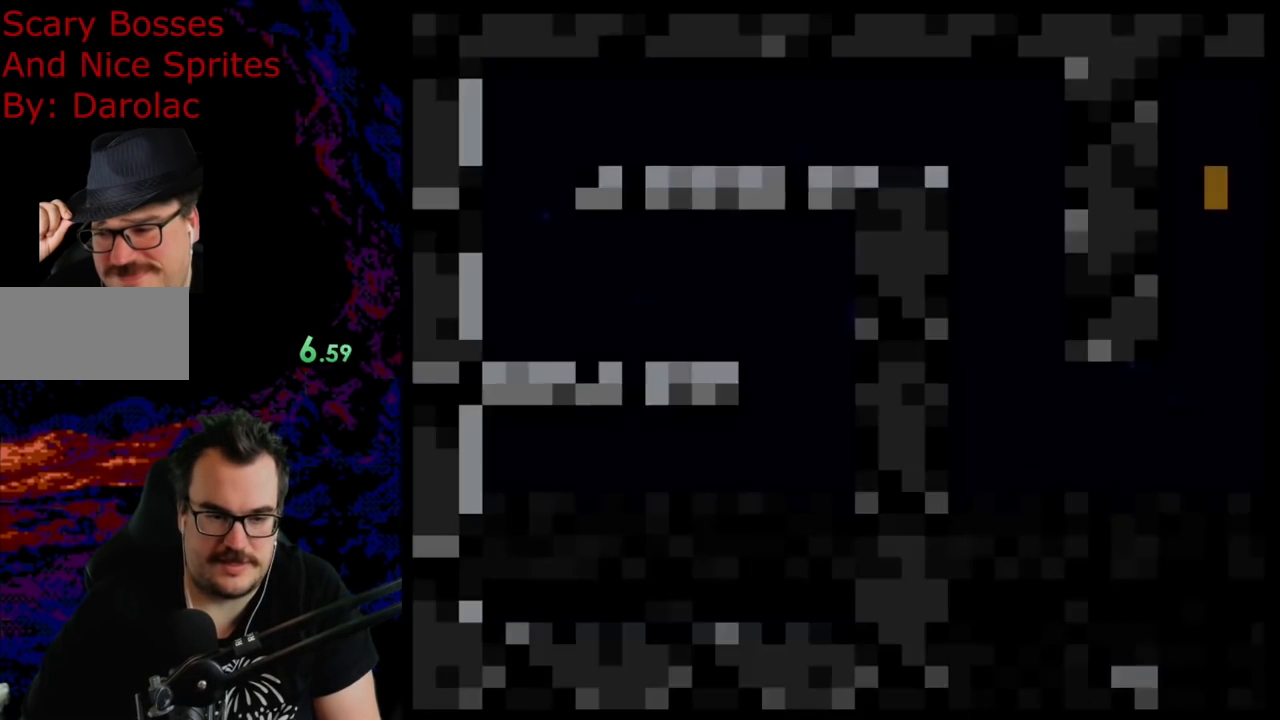
{"buttons": ["Y", "DPAD_RIGHT"], "events": [[33, "Y", "down"]]}
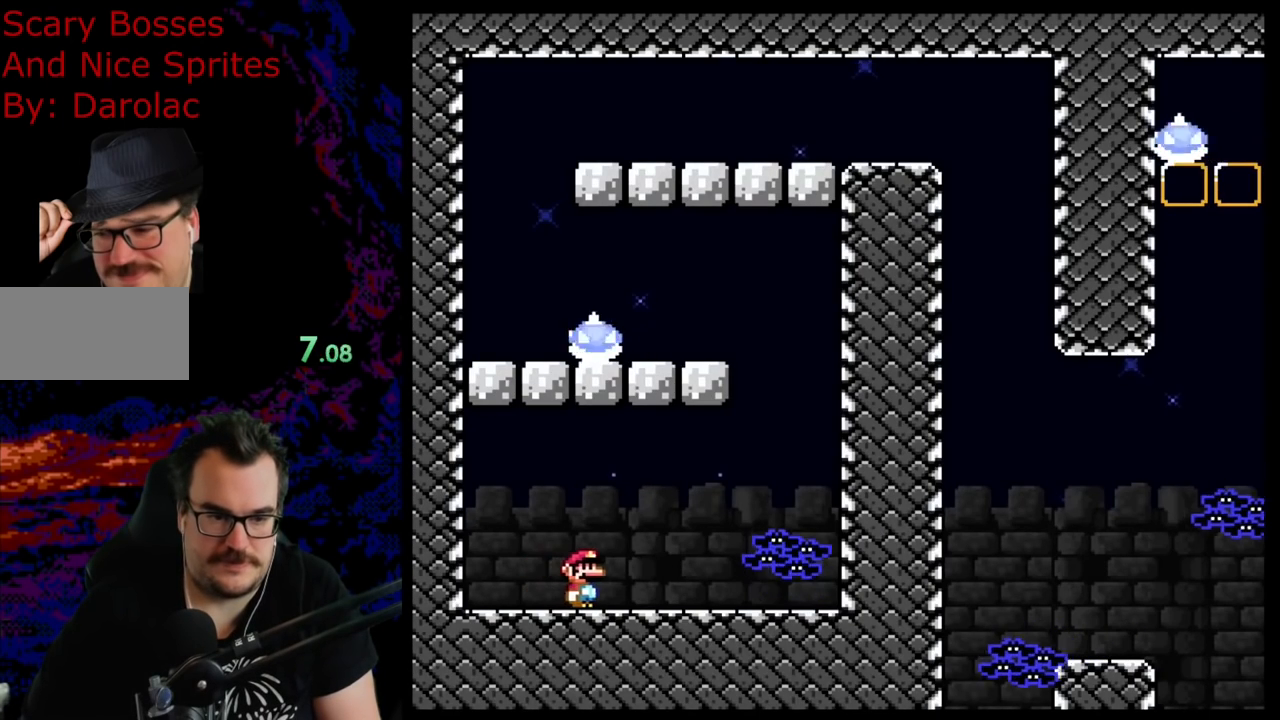
{"buttons": ["B", "Y", "DPAD_LEFT"], "events": [[150, "B", "down"], [350, "DPAD_LEFT", "down"], [350, "DPAD_RIGHT", "up"]]}
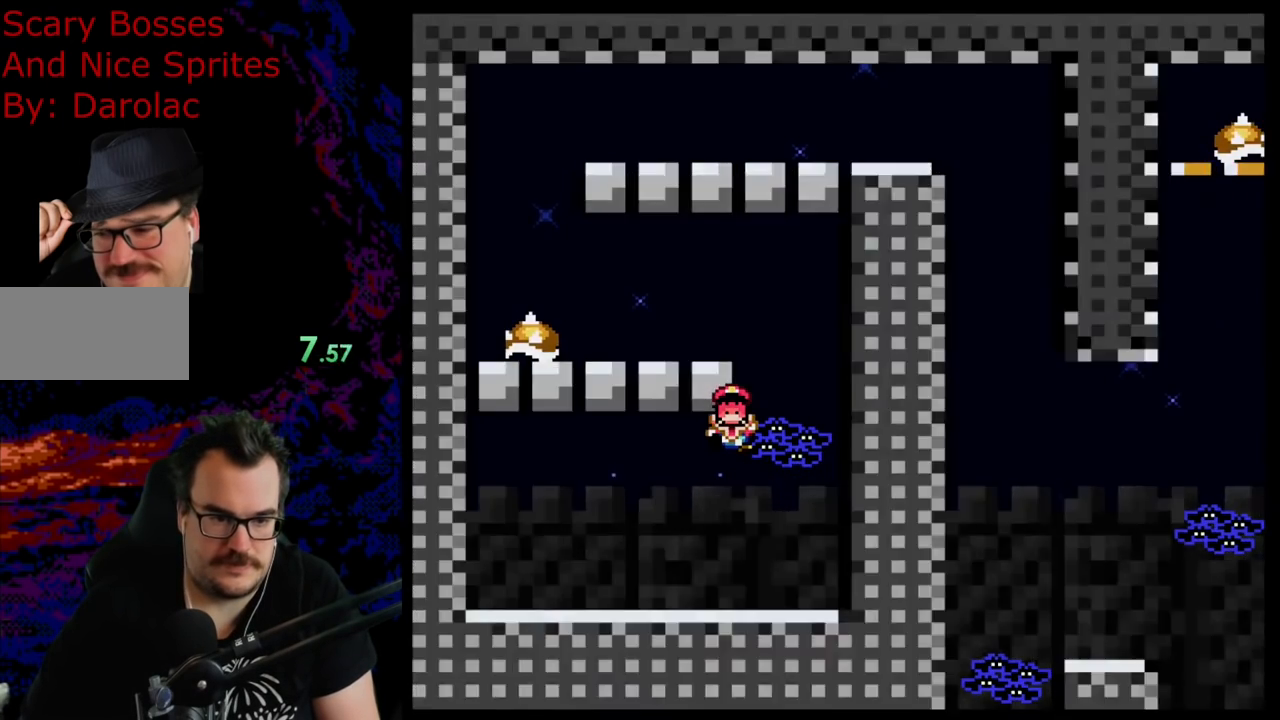
{"buttons": ["DPAD_RIGHT"], "events": [[150, "DPAD_LEFT", "up"], [217, "B", "up"], [333, "Y", "up"], [500, "DPAD_RIGHT", "down"]]}
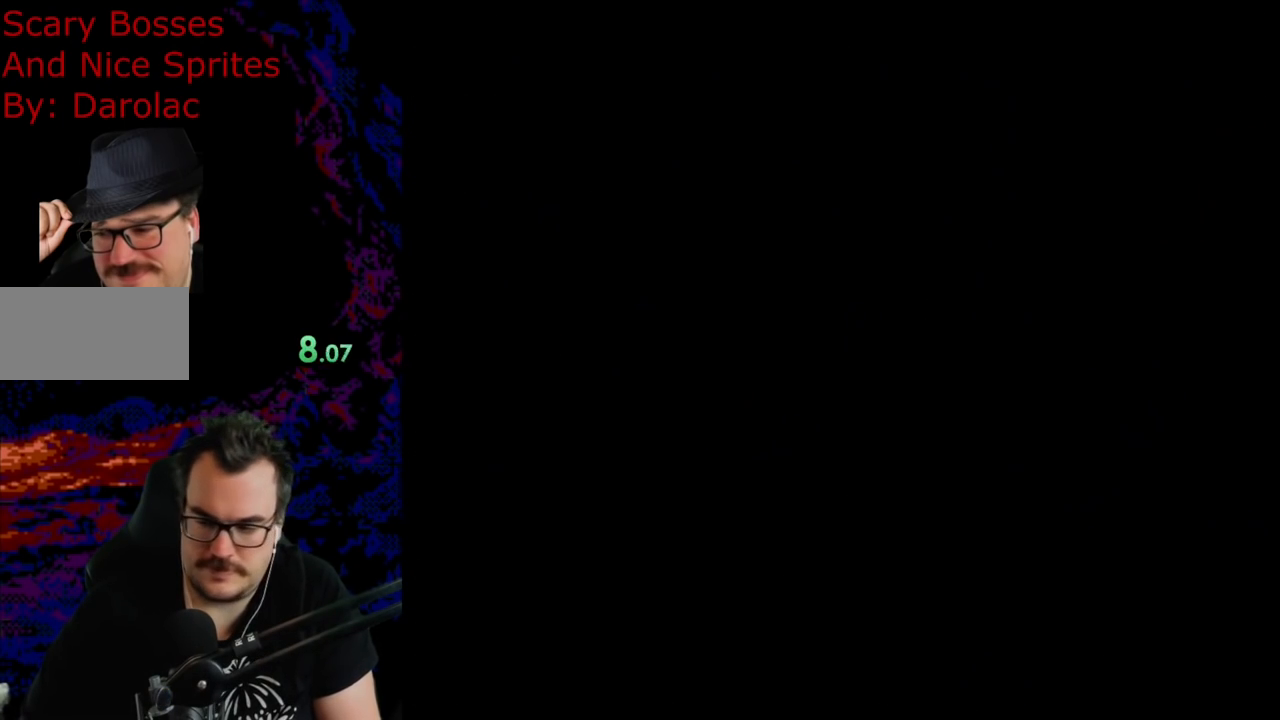
{"buttons": ["Y", "DPAD_RIGHT"], "events": [[33, "Y", "down"]]}
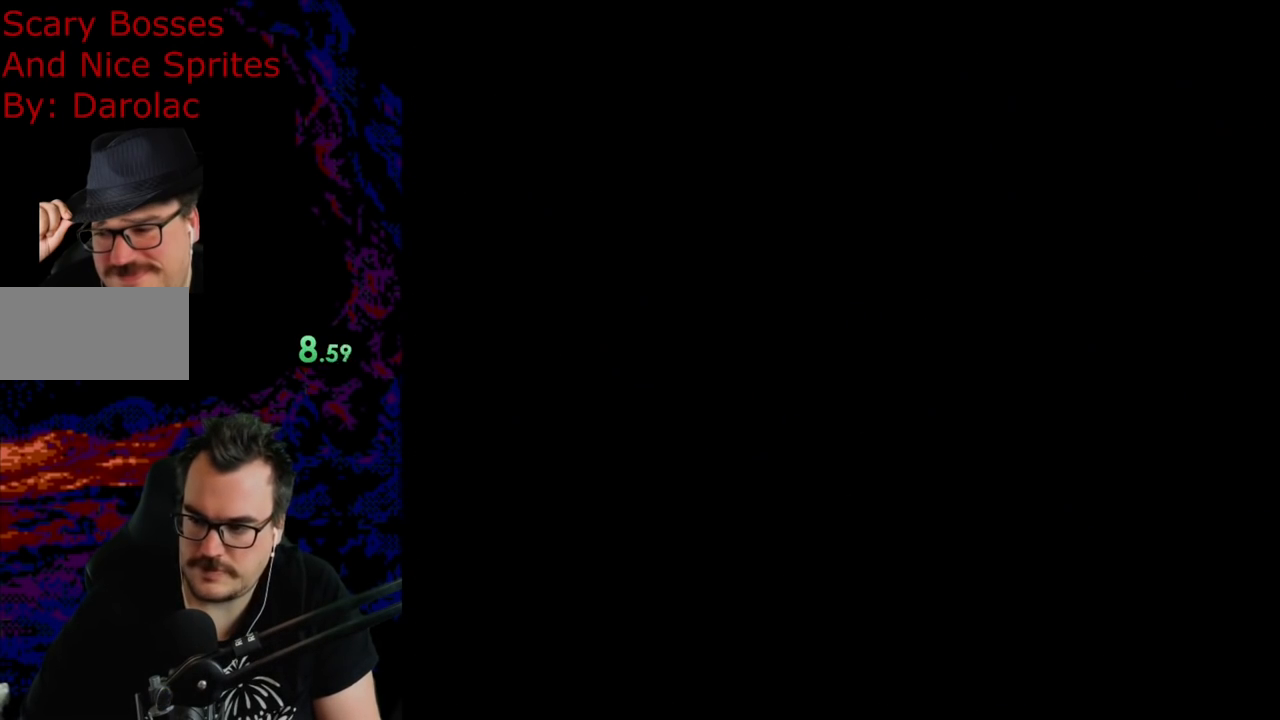
{"buttons": ["Y", "DPAD_RIGHT"], "events": []}
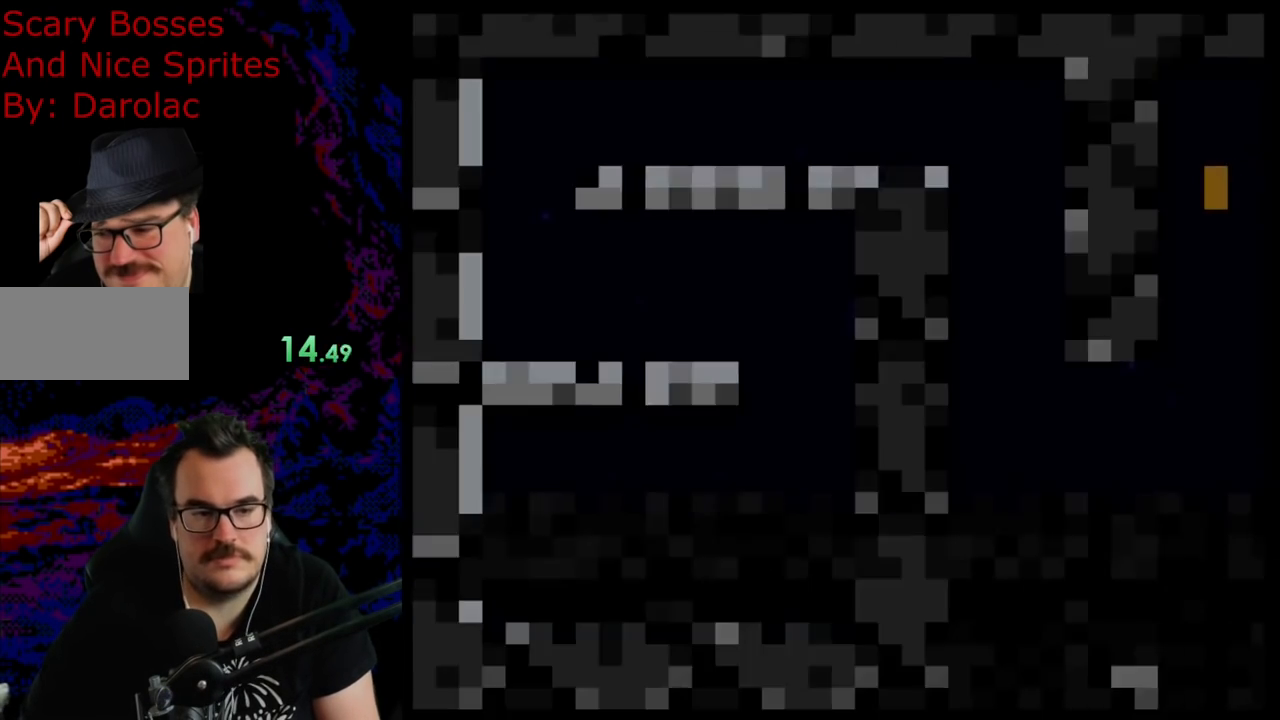
{"buttons": ["Y", "DPAD_RIGHT"], "events": []}
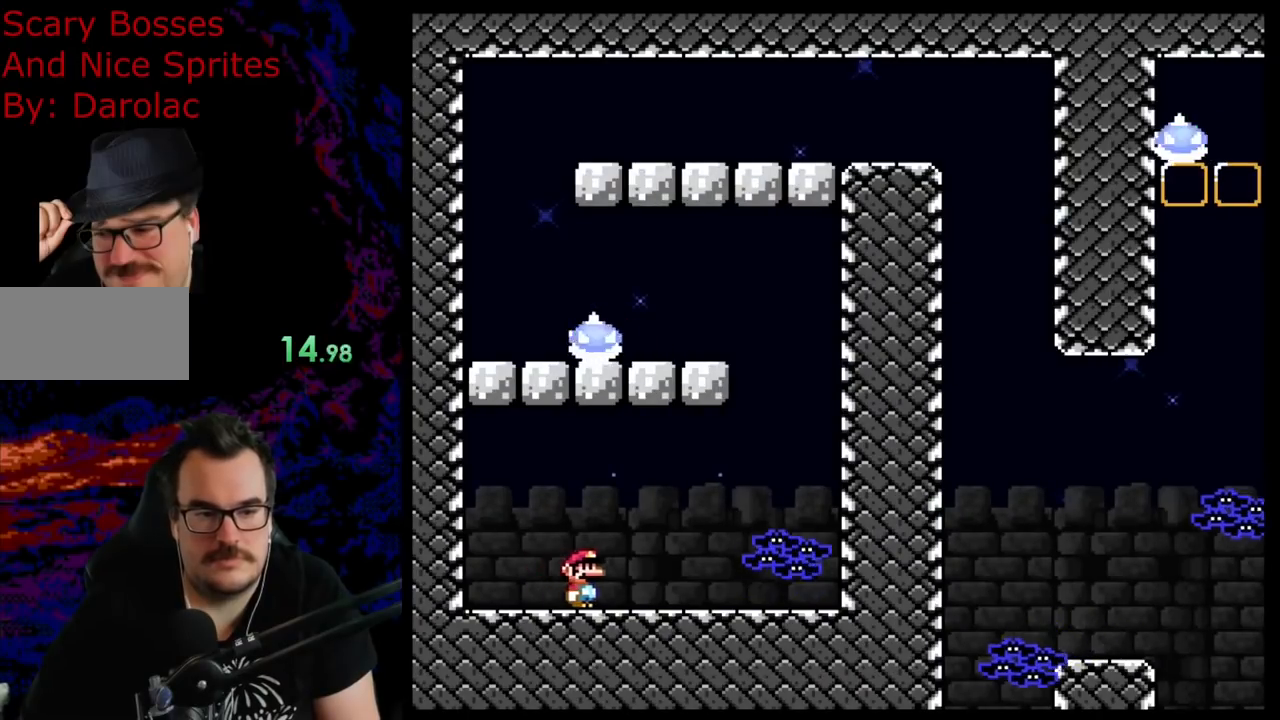
{"buttons": ["Y", "DPAD_LEFT"], "events": [[167, "DPAD_LEFT", "down"], [167, "DPAD_RIGHT", "up"]]}
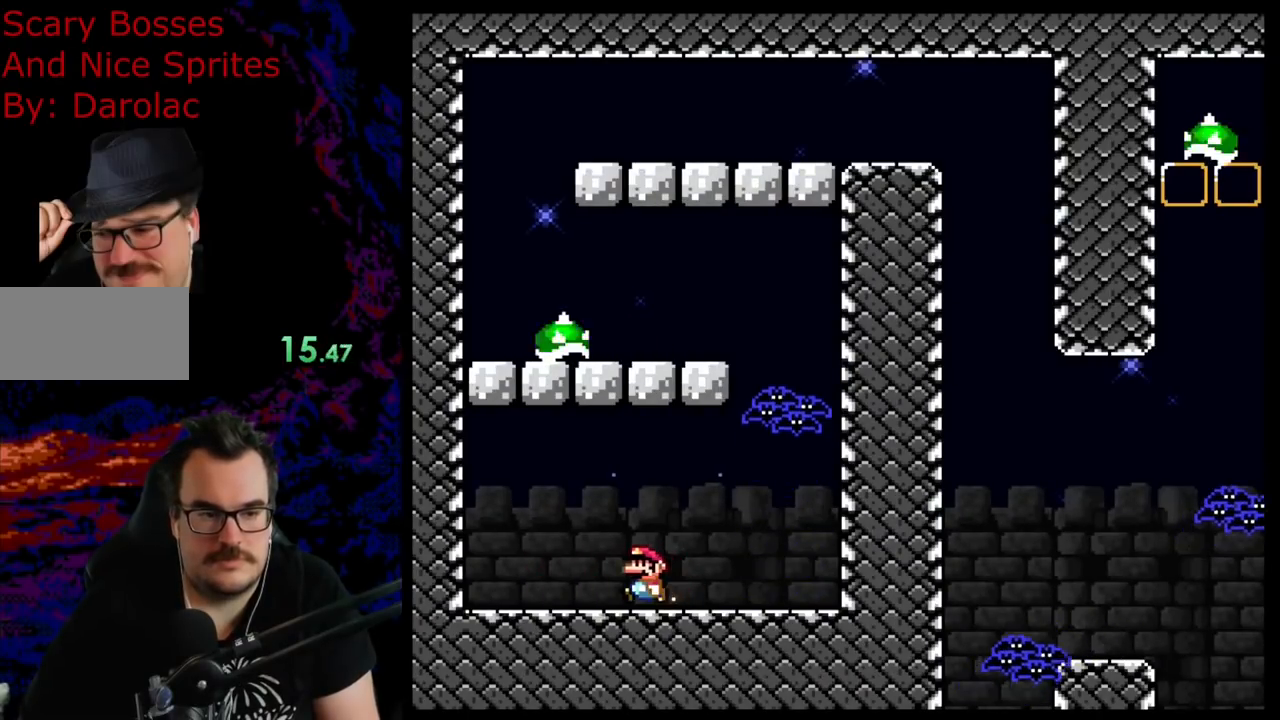
{"buttons": ["Y", "DPAD_RIGHT"], "events": [[350, "DPAD_LEFT", "up"], [367, "DPAD_RIGHT", "down"]]}
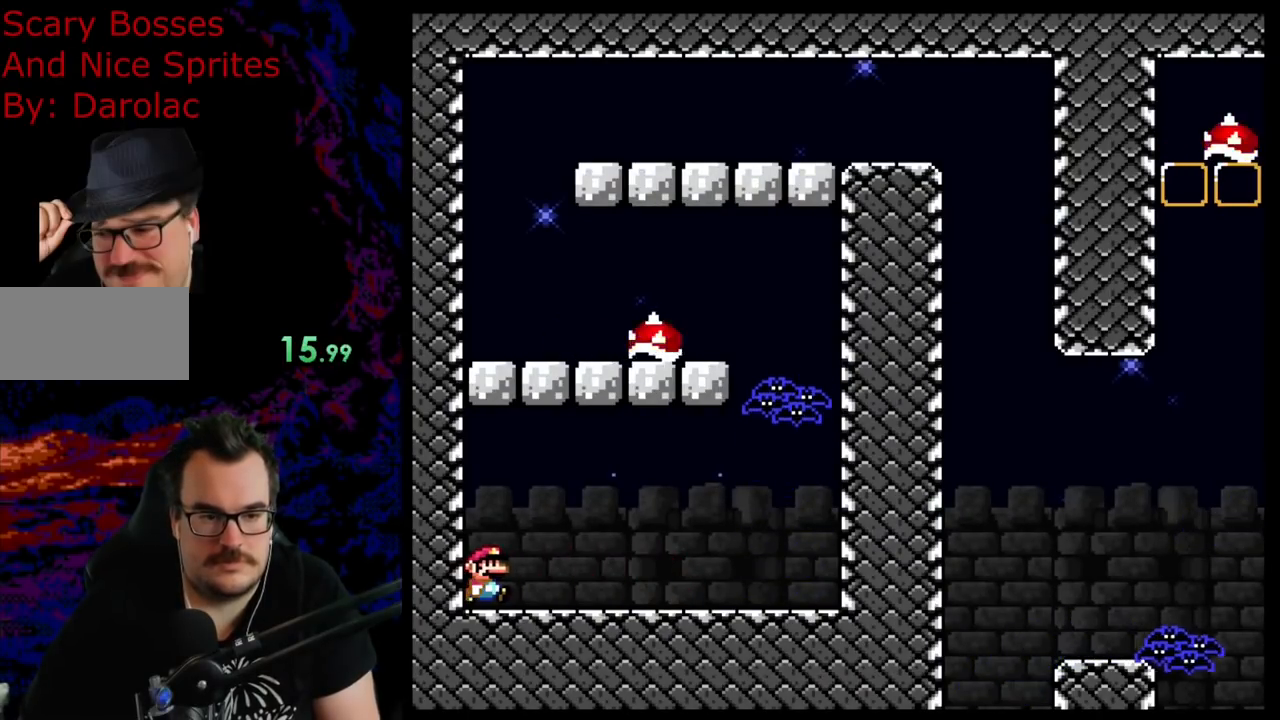
{"buttons": ["B", "Y", "DPAD_RIGHT"], "events": [[500, "B", "down"]]}
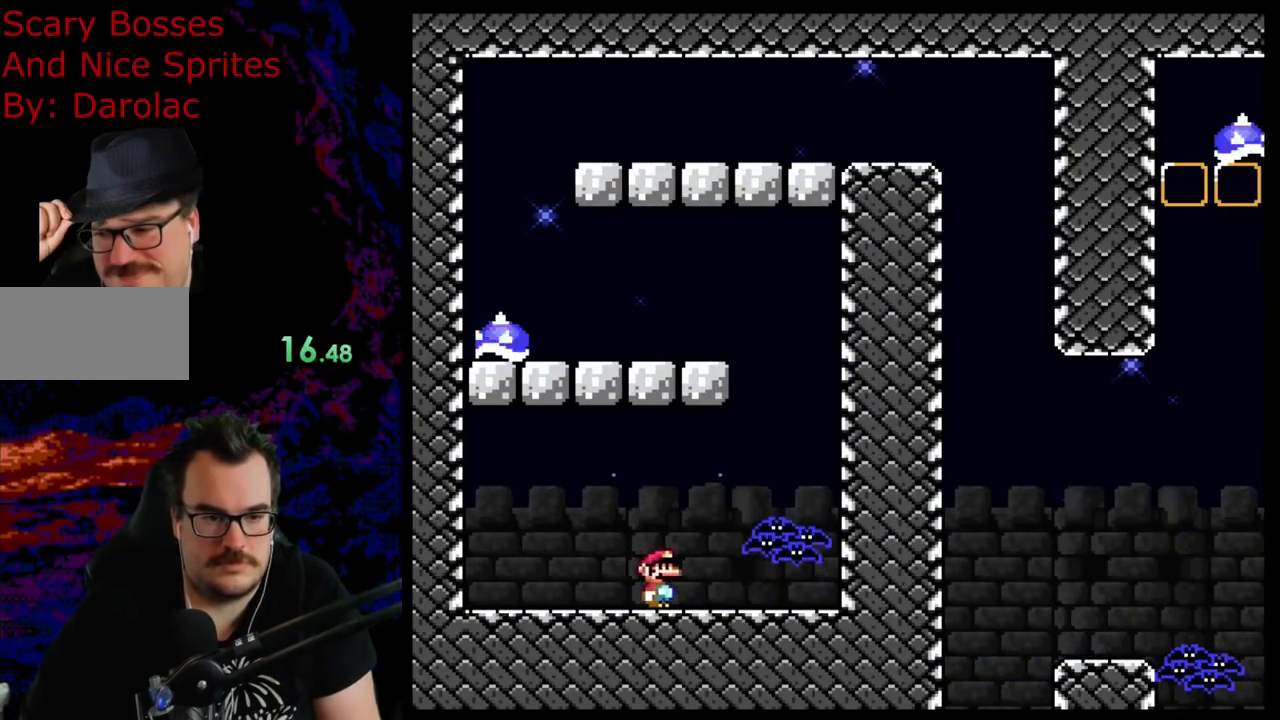
{"buttons": ["A", "X", "DPAD_LEFT"], "events": [[133, "DPAD_DOWN", "down"], [133, "DPAD_RIGHT", "up"], [167, "DPAD_DOWN", "up"], [167, "DPAD_LEFT", "down"], [383, "B", "up"], [433, "DPAD_LEFT", "up"], [433, "Y", "up"], [483, "X", "down"], [500, "A", "down"], [500, "DPAD_LEFT", "down"]]}
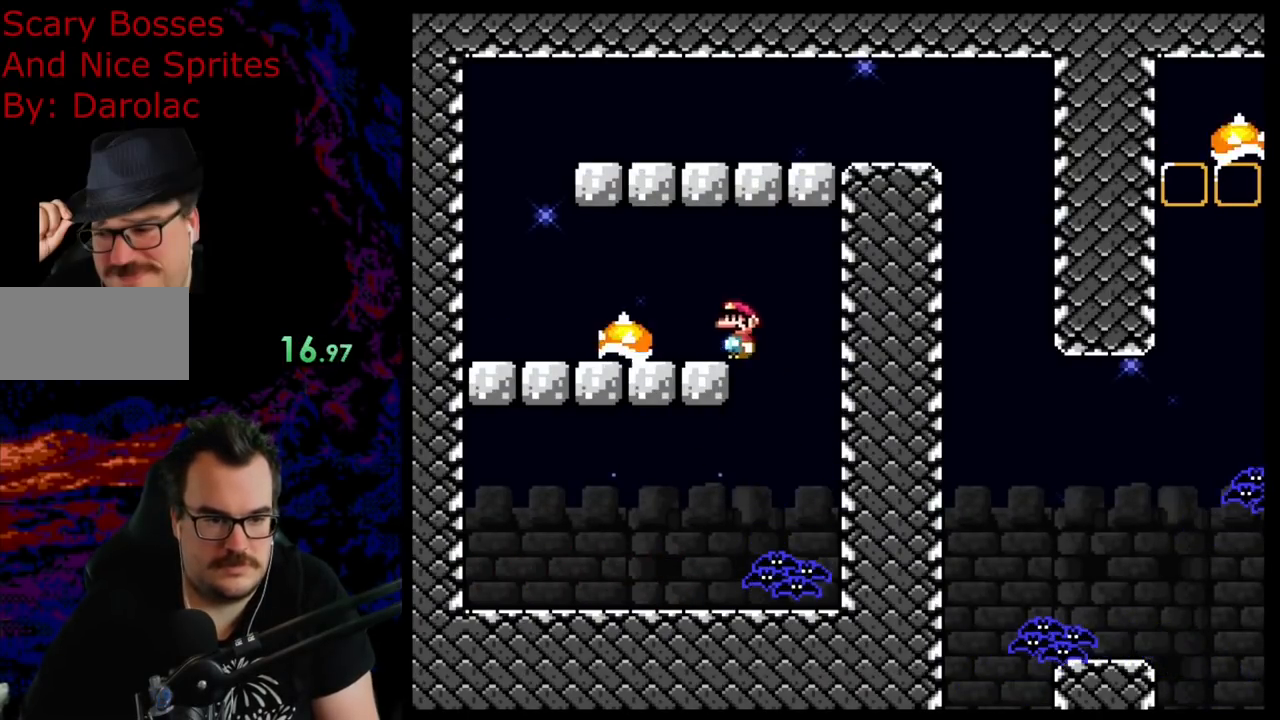
{"buttons": ["DPAD_LEFT"], "events": [[283, "A", "up"], [467, "X", "up"]]}
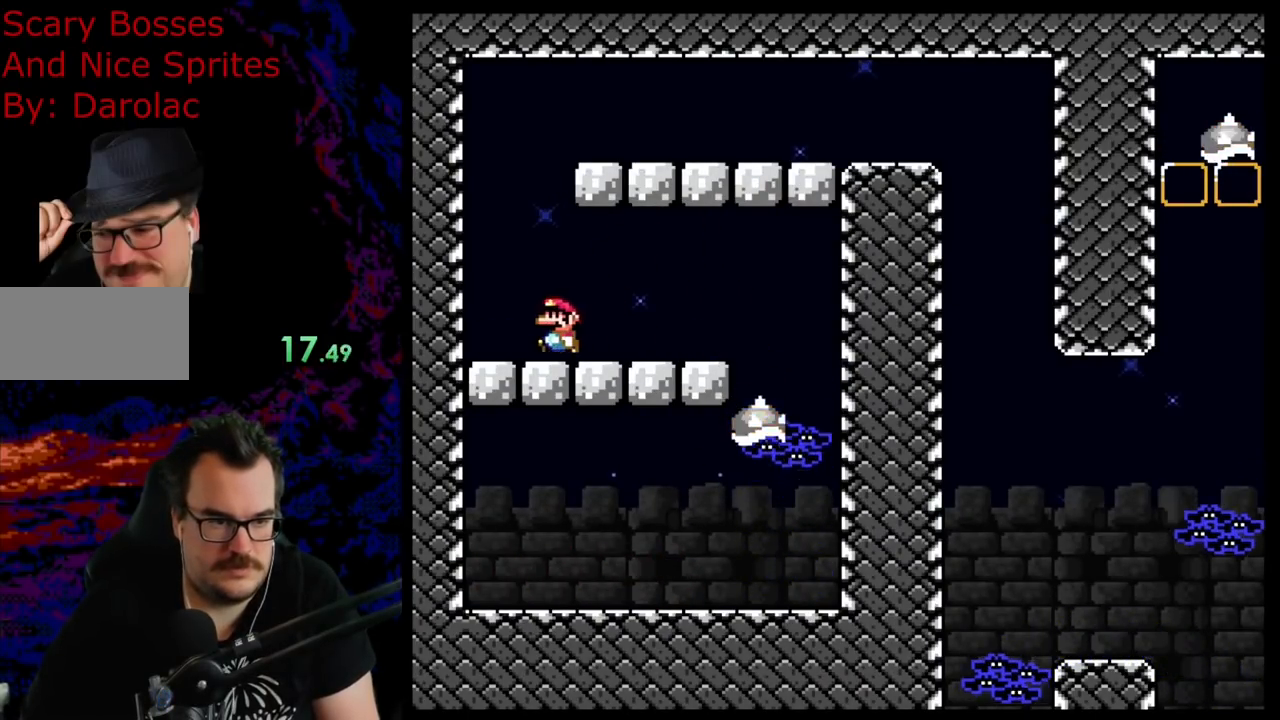
{"buttons": ["B", "Y", "DPAD_RIGHT"], "events": [[17, "Y", "down"], [67, "B", "down"], [83, "DPAD_LEFT", "up"], [100, "DPAD_RIGHT", "down"]]}
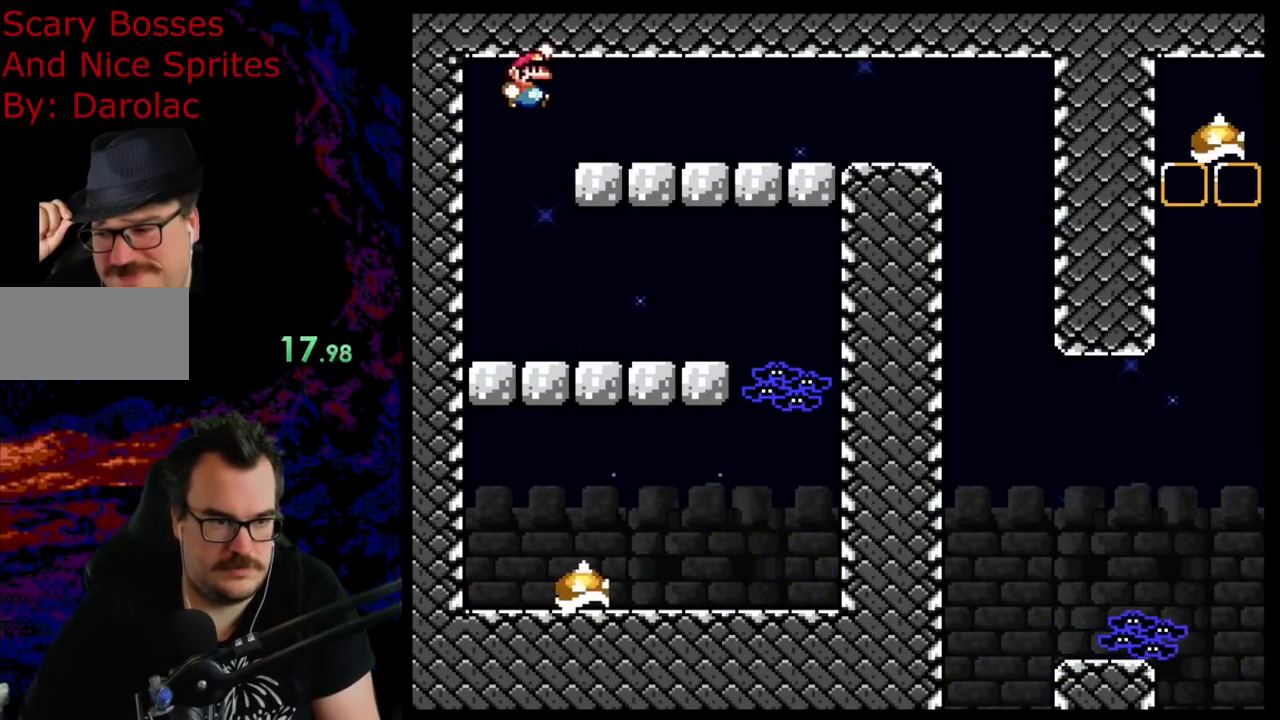
{"buttons": ["B", "Y", "DPAD_RIGHT"], "events": []}
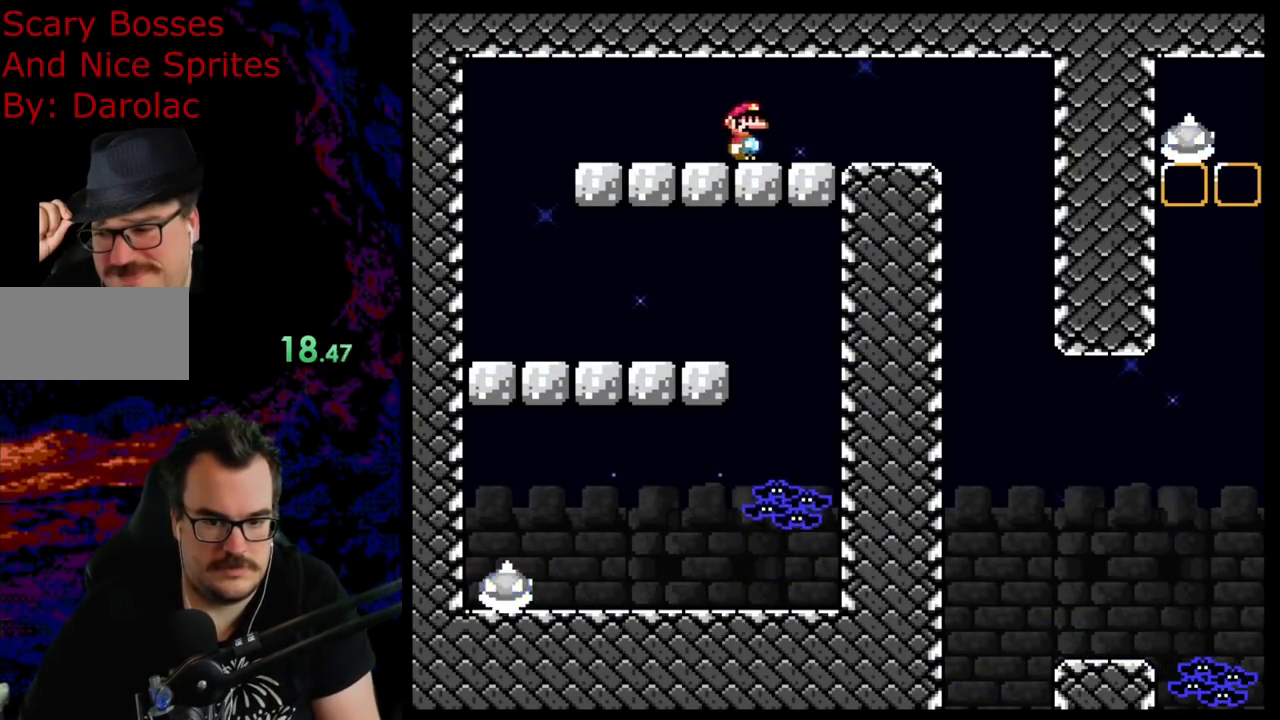
{"buttons": ["Y"], "events": [[83, "B", "up"], [183, "DPAD_LEFT", "down"], [183, "DPAD_RIGHT", "up"], [333, "DPAD_LEFT", "up"]]}
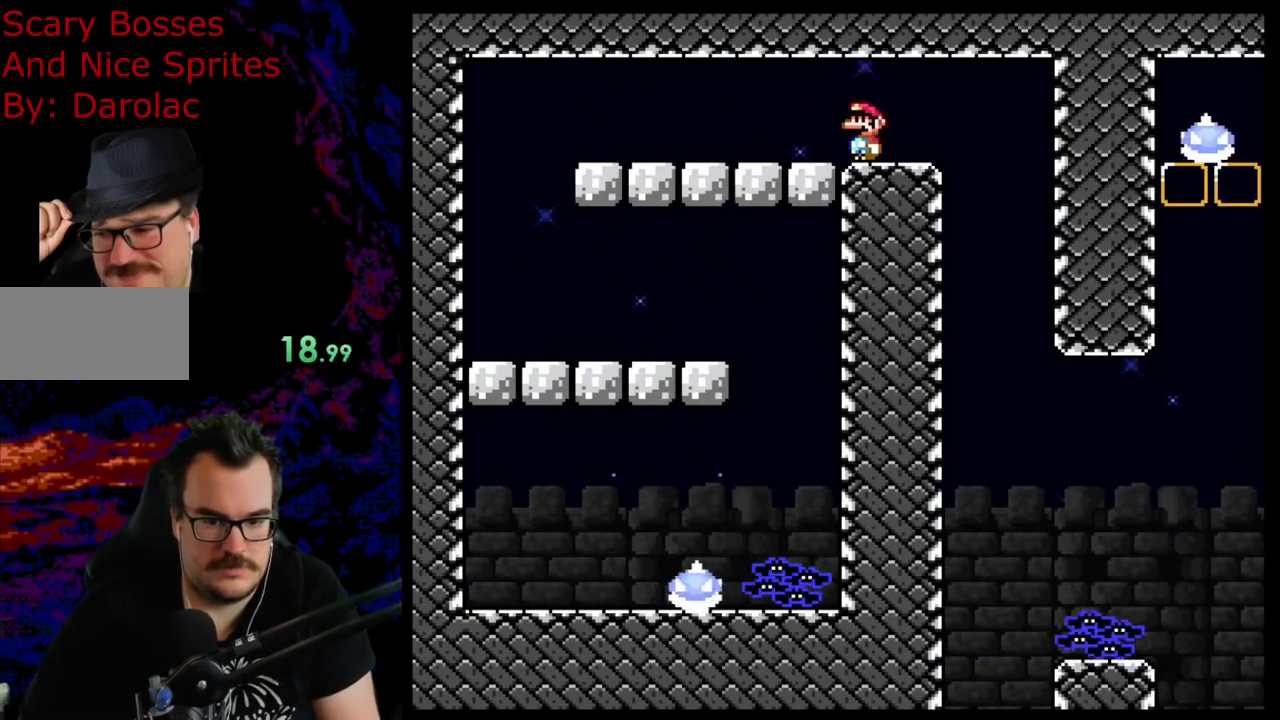
{"buttons": ["Y"], "events": []}